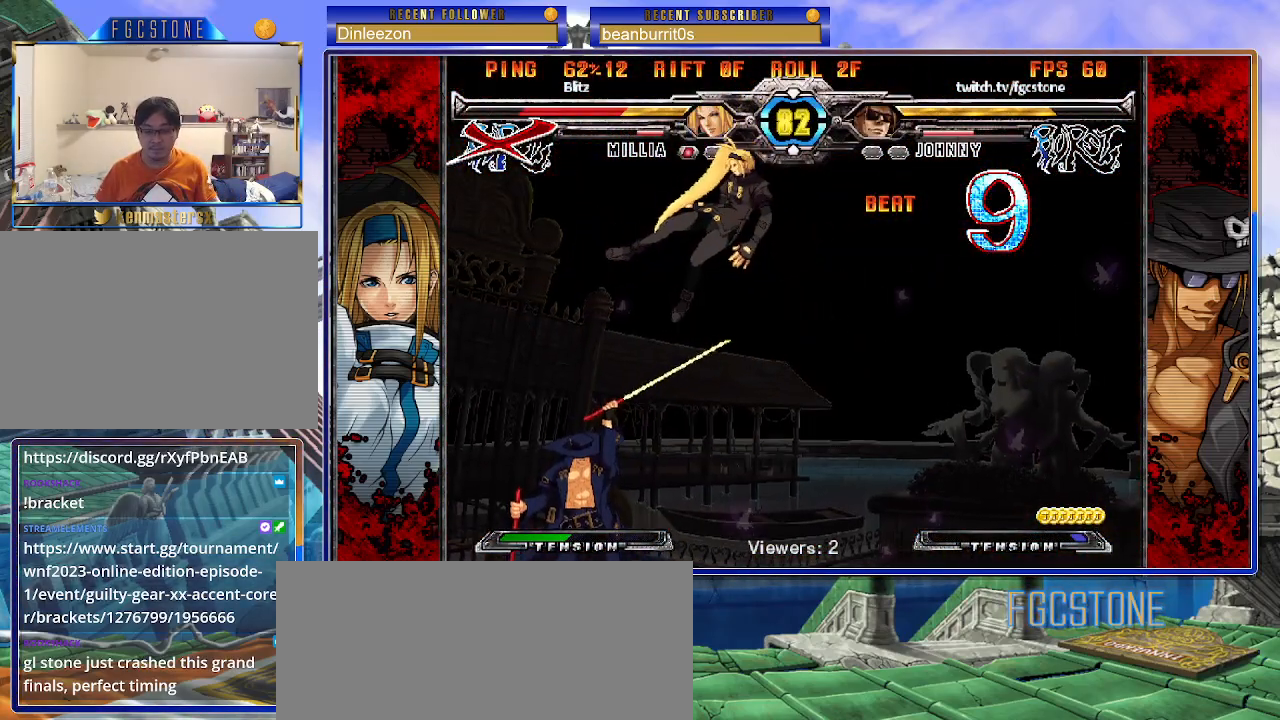
Gameplay with a controller (arcade stick); each line is a JSON object with the inputs held at the frame after it. "events" lists button and stick changes between this image and that frame as [ms after this image, input, new state], when the widget could be followed in between. Not read: L3 R3 other_buttons.
{"buttons": [], "left_stick": "center", "events": []}
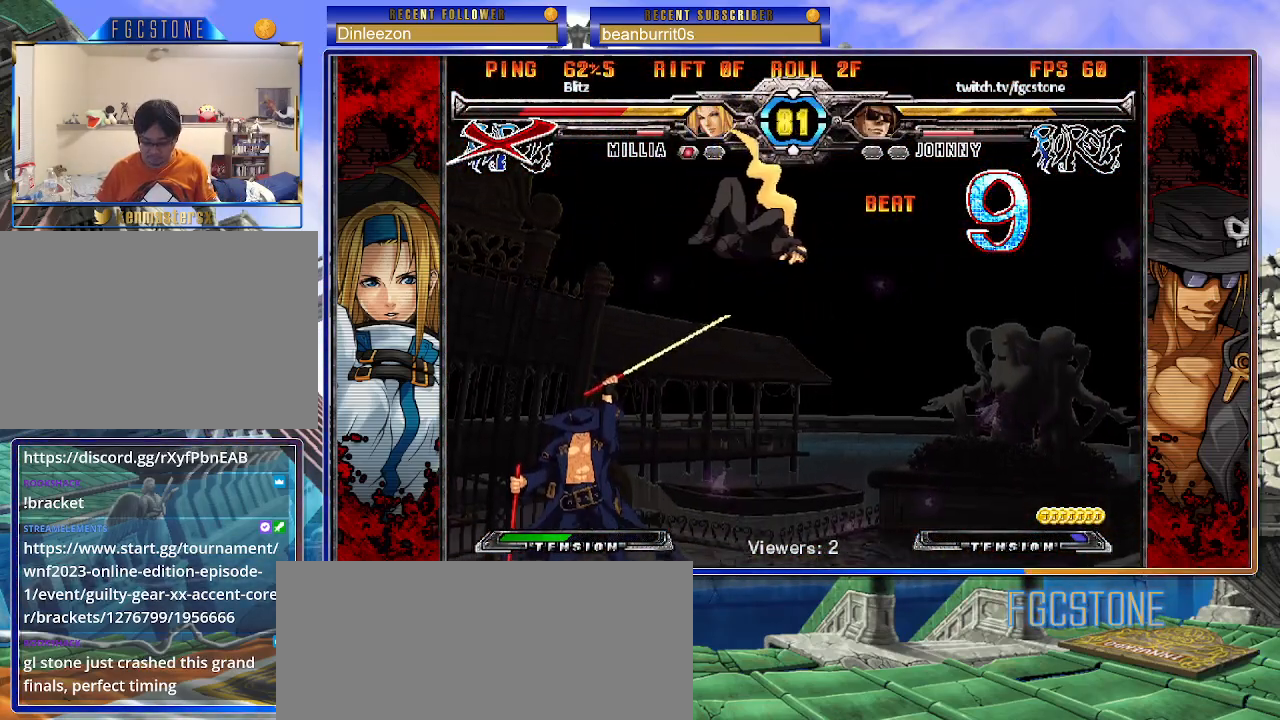
{"buttons": [], "left_stick": "center", "events": []}
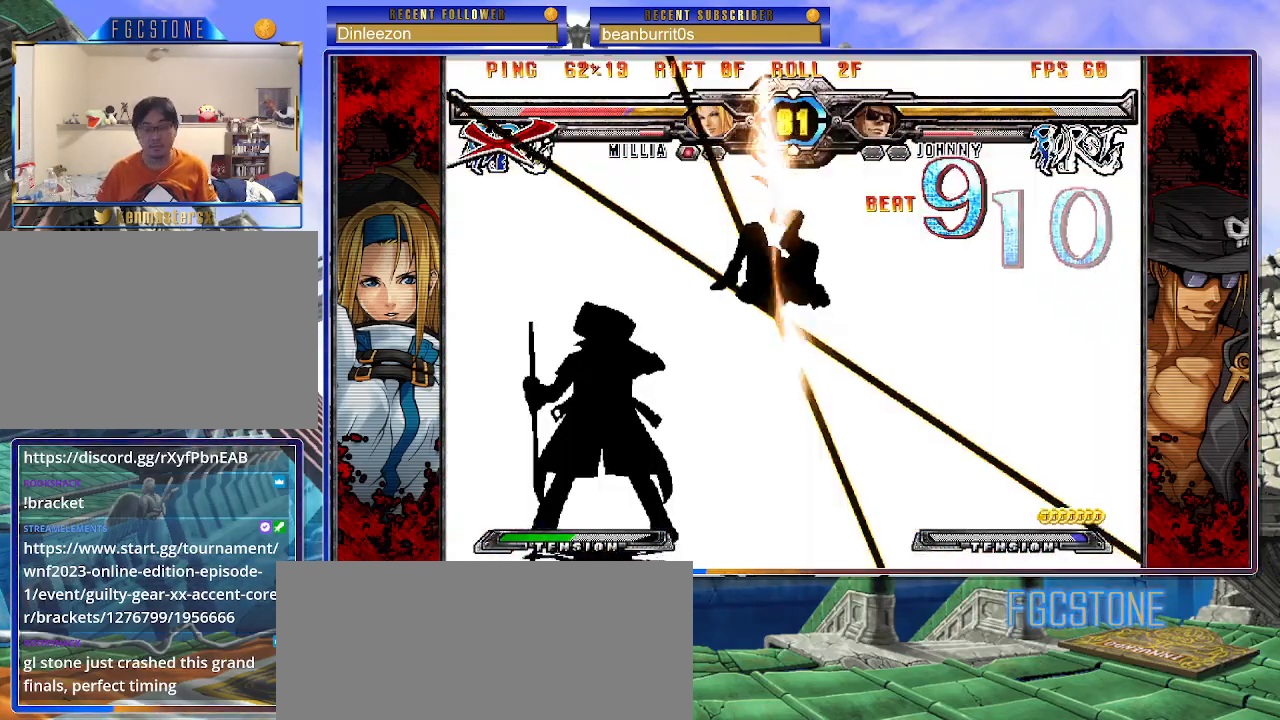
{"buttons": [], "left_stick": "center", "events": []}
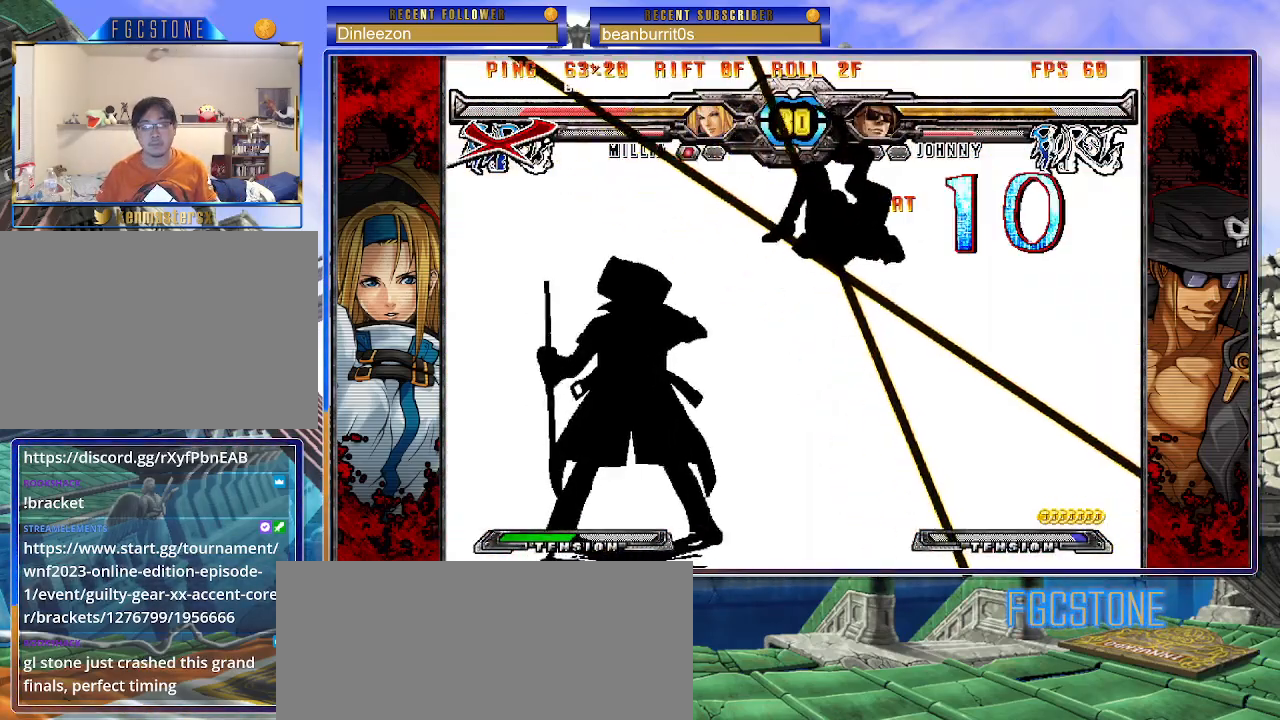
{"buttons": ["K"], "left_stick": "right", "events": [[100, "left_stick", "right"], [350, "K", "down"], [417, "K", "up"], [483, "K", "down"]]}
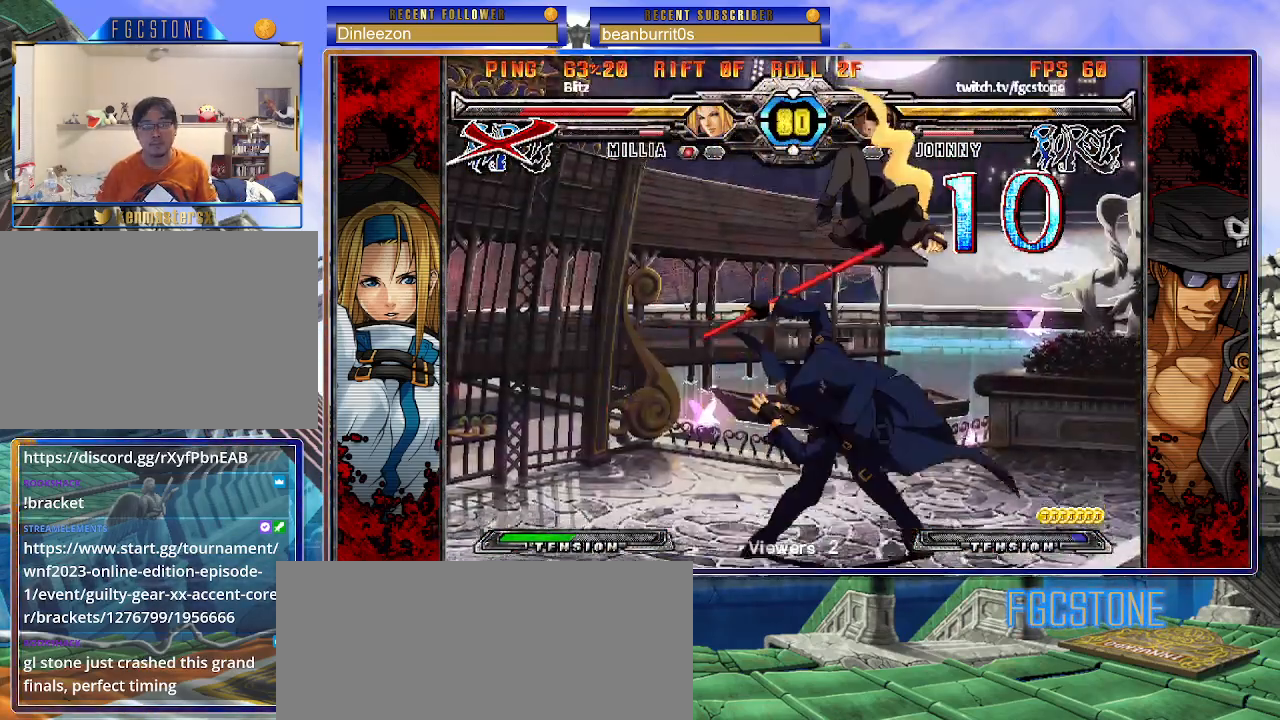
{"buttons": [], "left_stick": "center", "events": [[50, "K", "up"], [117, "left_stick", "down"], [200, "left_stick", "left"], [250, "left_stick", "center"], [267, "HS", "down"], [350, "HS", "up"]]}
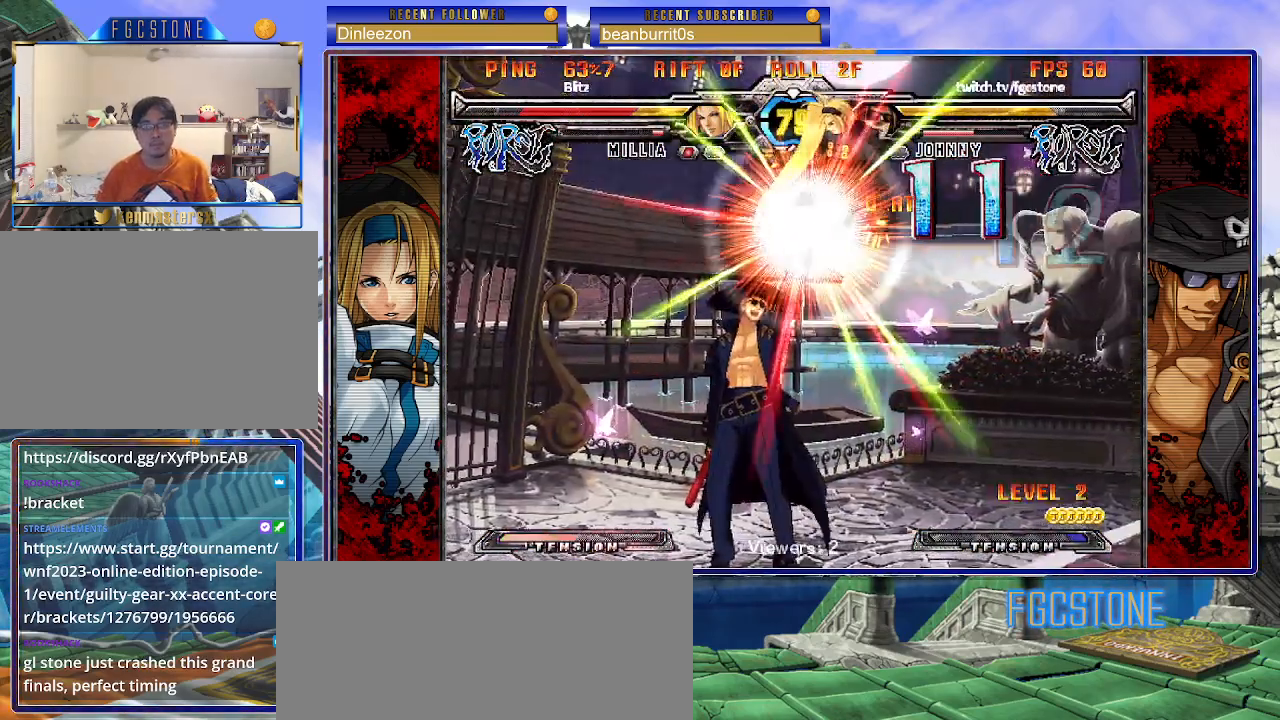
{"buttons": [], "left_stick": "center", "events": [[83, "left_stick", "right"], [150, "left_stick", "center"], [200, "left_stick", "right"], [300, "left_stick", "down"], [367, "left_stick", "left"], [417, "left_stick", "center"], [433, "HS", "down"], [483, "HS", "up"]]}
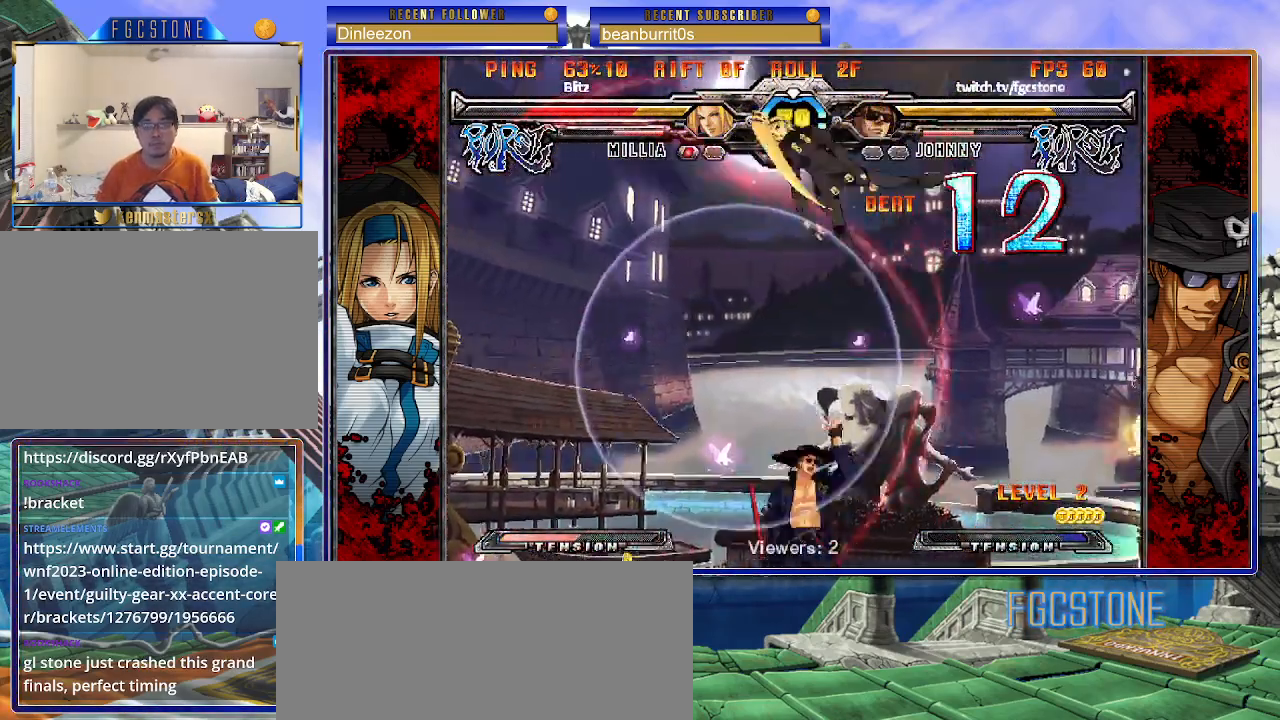
{"buttons": [], "left_stick": "center", "events": [[167, "left_stick", "right"], [233, "left_stick", "center"], [300, "left_stick", "right"], [467, "left_stick", "center"]]}
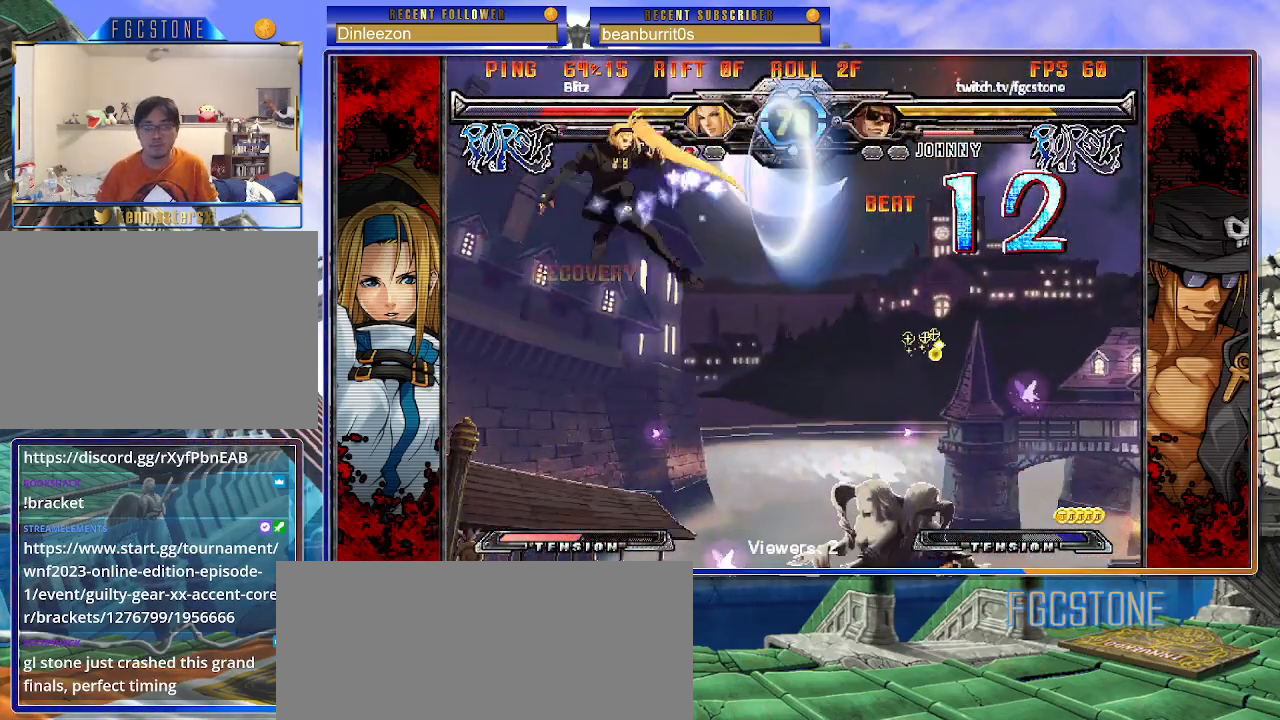
{"buttons": [], "left_stick": "right", "events": [[50, "left_stick", "left"], [450, "left_stick", "right"]]}
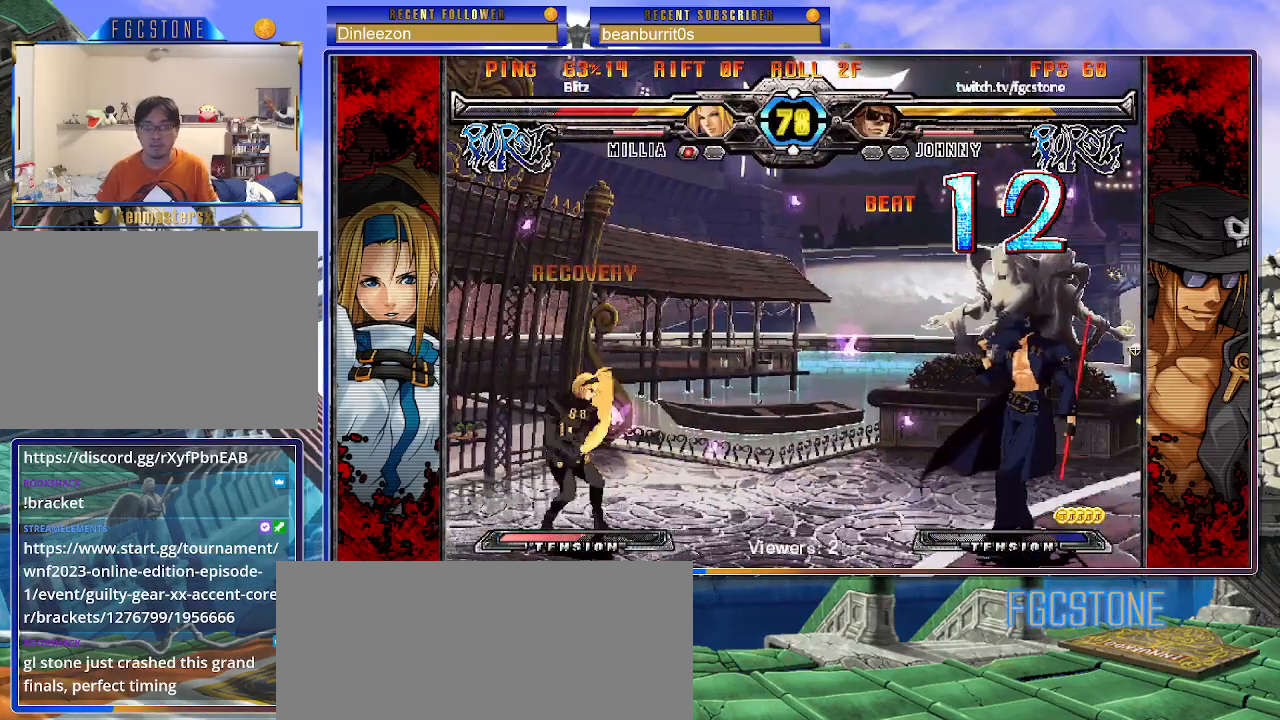
{"buttons": [], "left_stick": "left", "events": [[367, "left_stick", "left"]]}
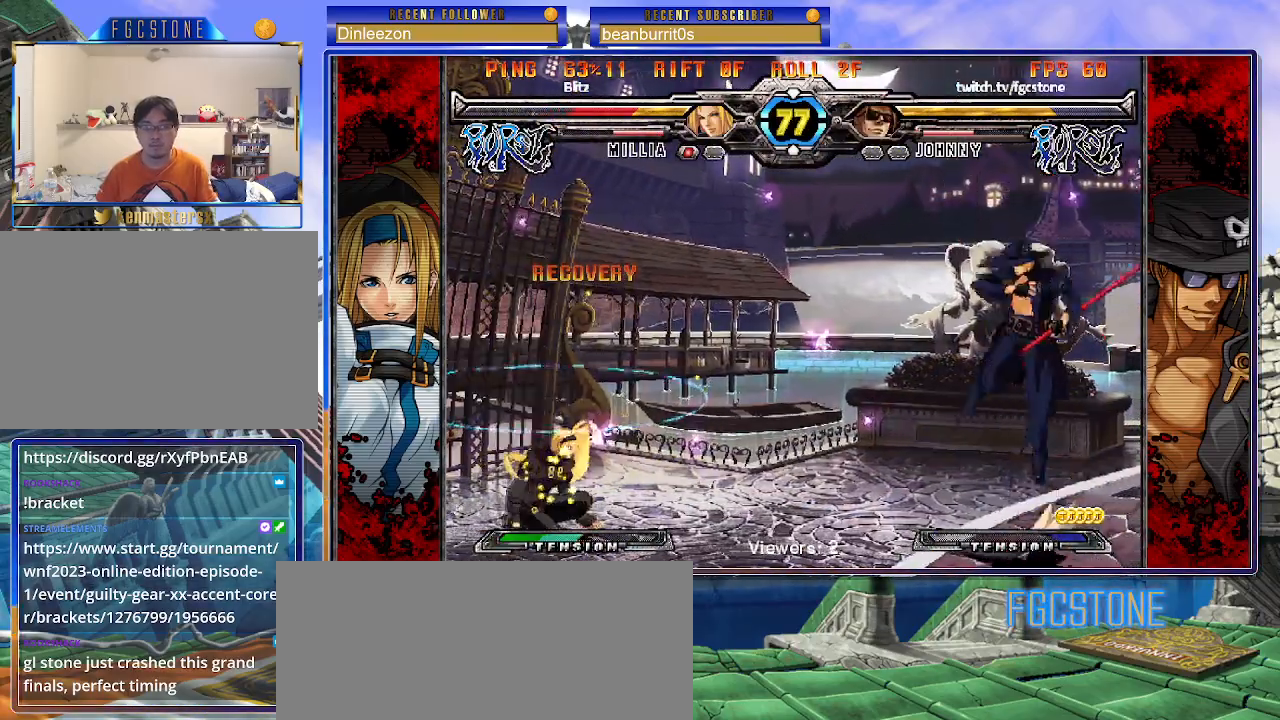
{"buttons": ["HS"], "left_stick": "center", "events": [[67, "left_stick", "center"], [450, "HS", "down"]]}
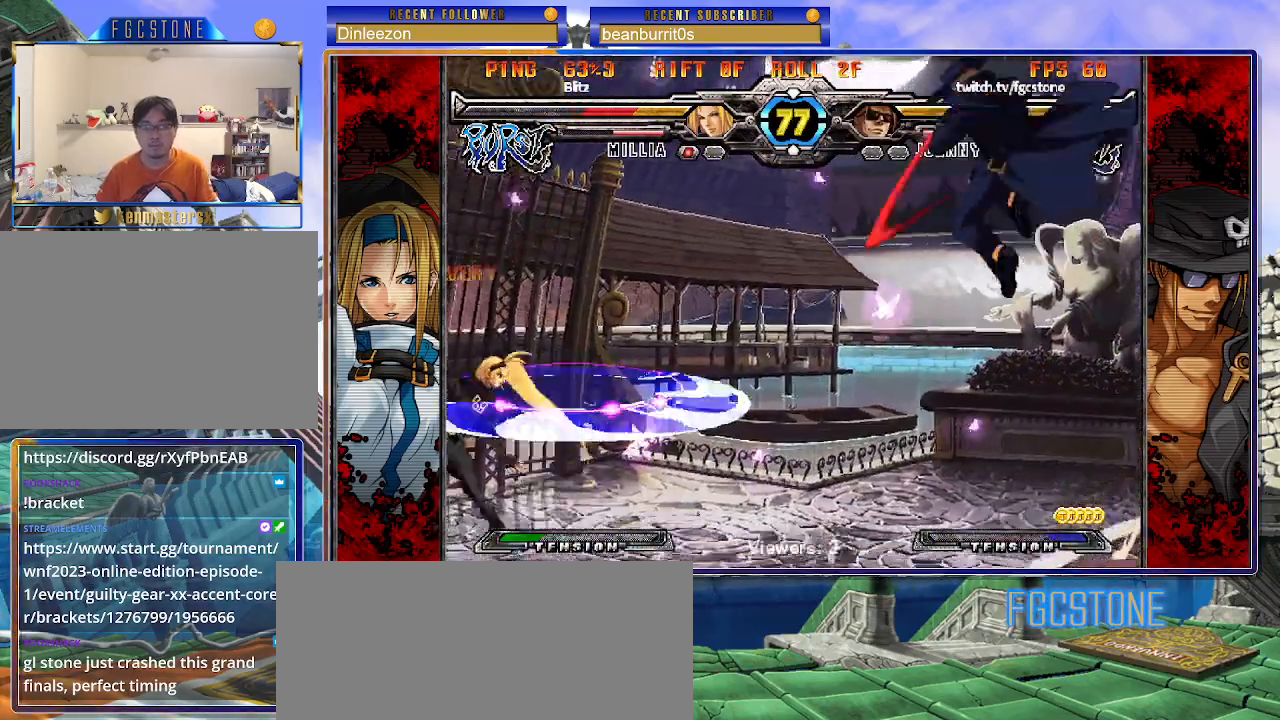
{"buttons": [], "left_stick": "down-right", "events": [[17, "left_stick", "right"], [67, "HS", "up"], [167, "left_stick", "down-right"]]}
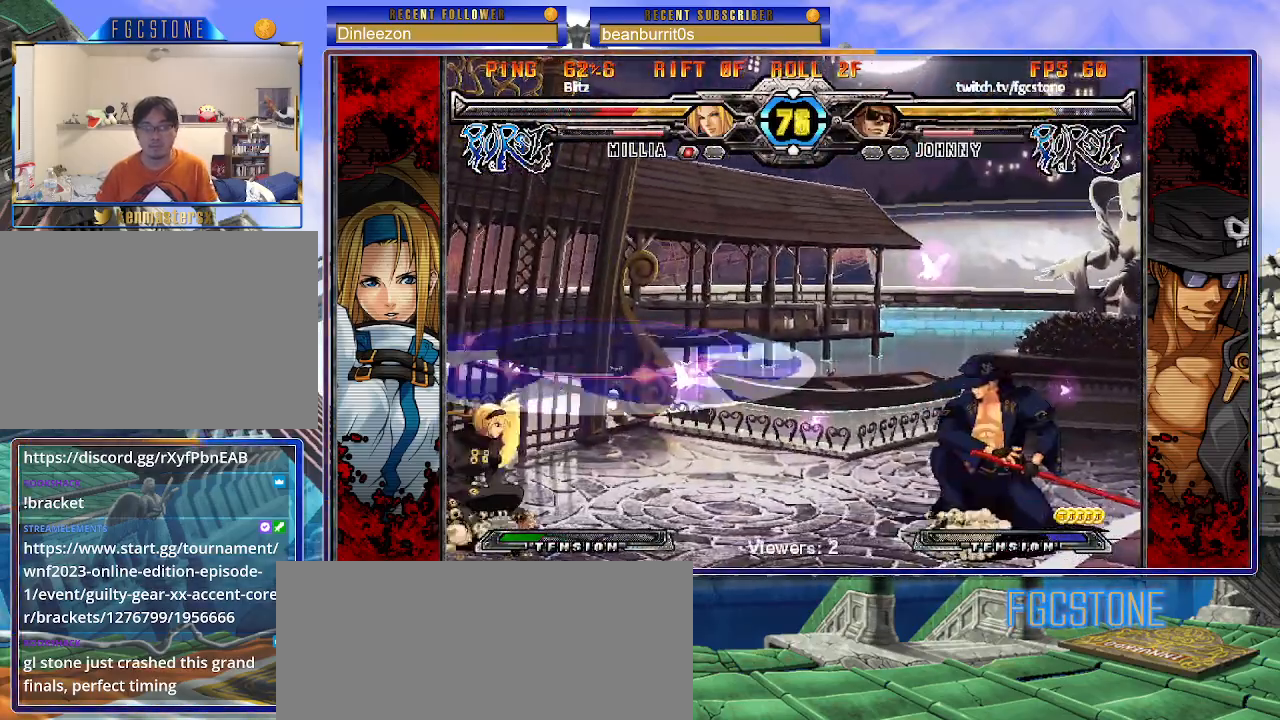
{"buttons": [], "left_stick": "right", "events": [[500, "left_stick", "right"]]}
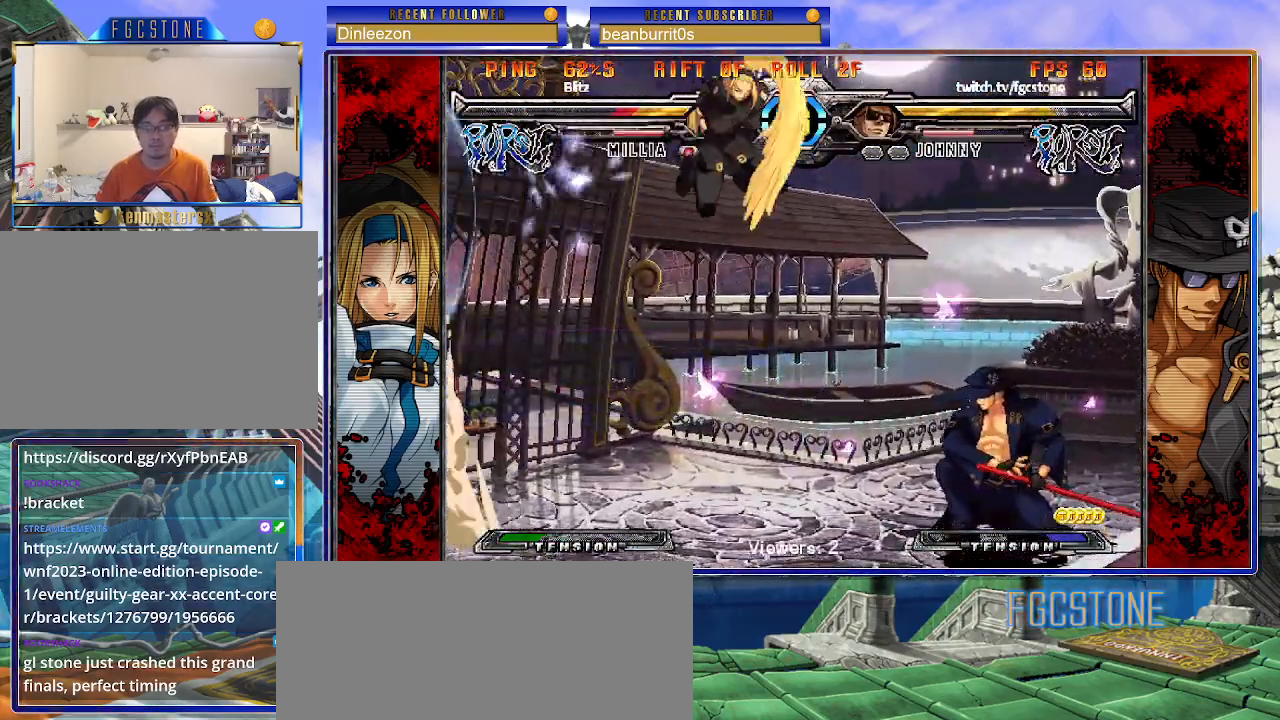
{"buttons": ["S"], "left_stick": "right", "events": [[350, "K", "down"], [483, "K", "up"], [500, "S", "down"]]}
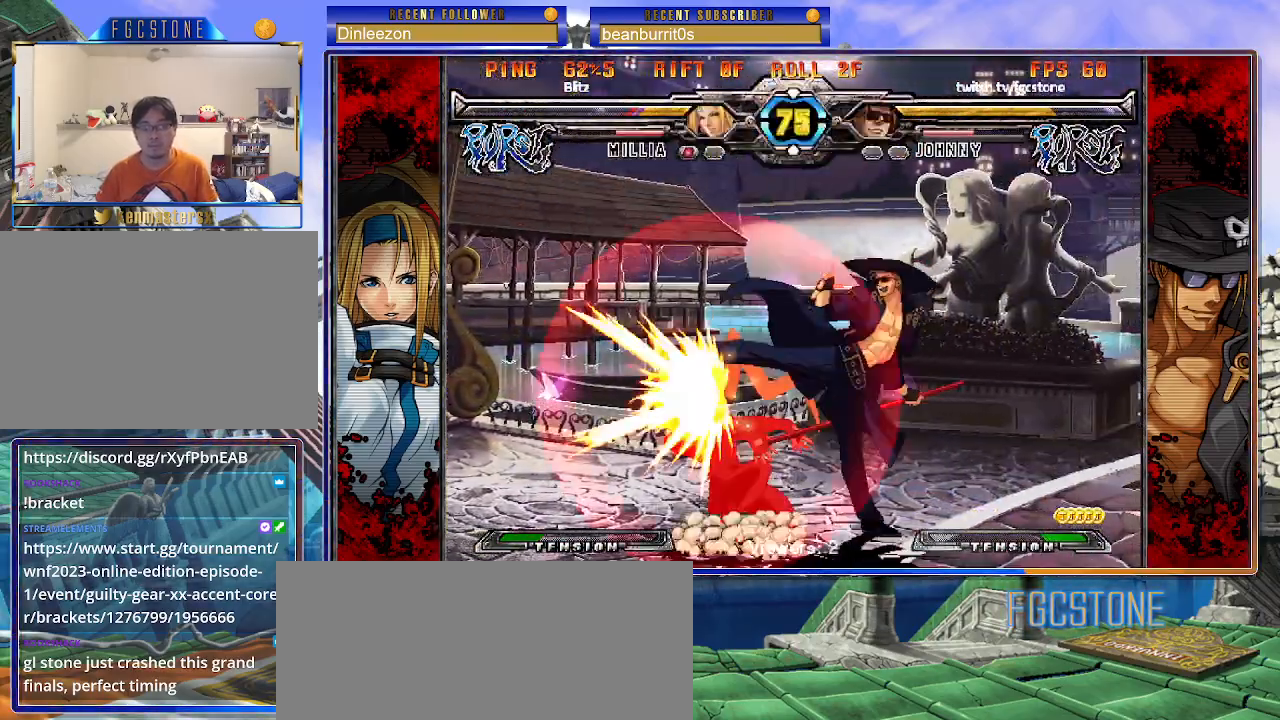
{"buttons": [], "left_stick": "right", "events": [[100, "S", "up"], [400, "HS", "down"], [500, "HS", "up"]]}
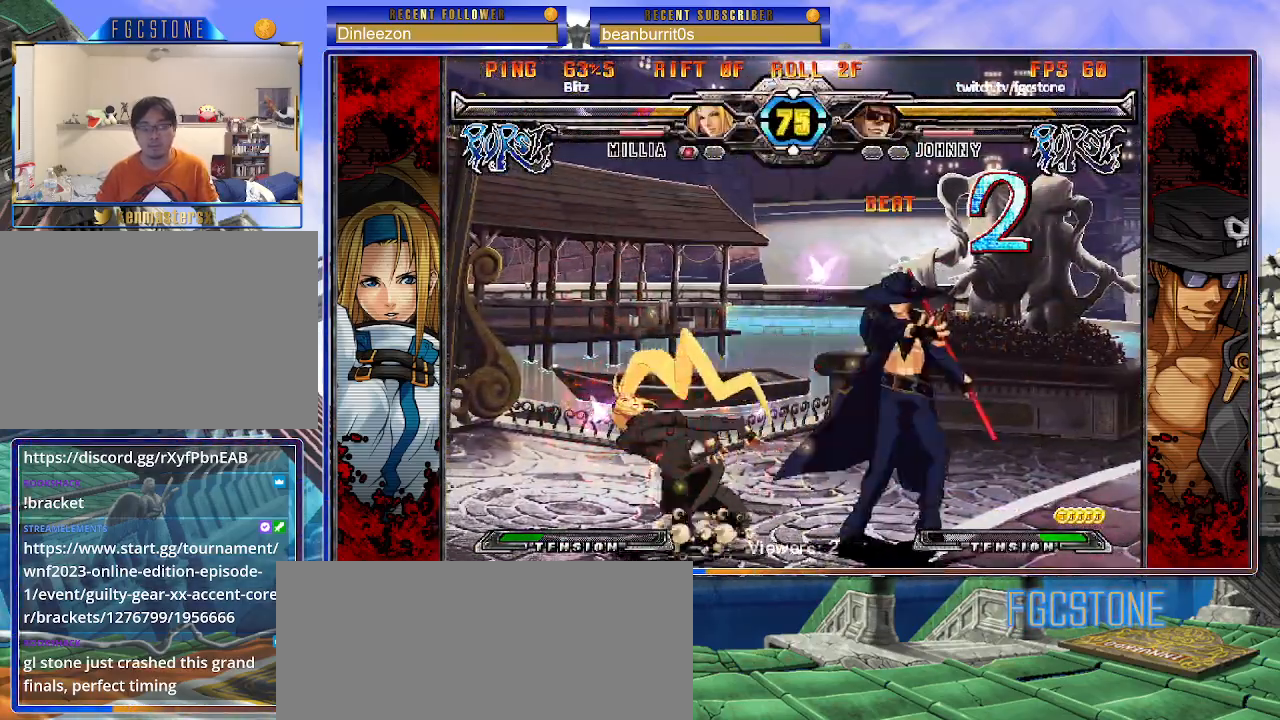
{"buttons": [], "left_stick": "center", "events": [[183, "left_stick", "down"], [267, "left_stick", "left"], [350, "S", "down"], [350, "left_stick", "center"], [417, "S", "up"]]}
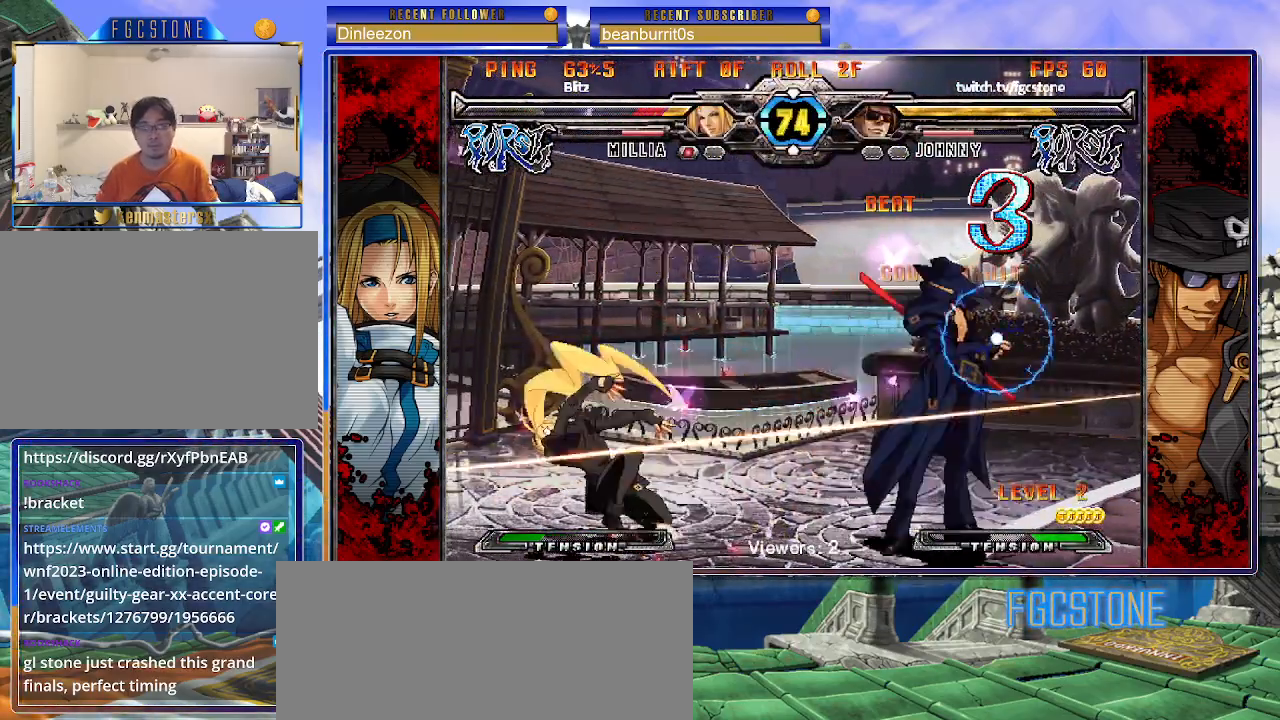
{"buttons": [], "left_stick": "center", "events": []}
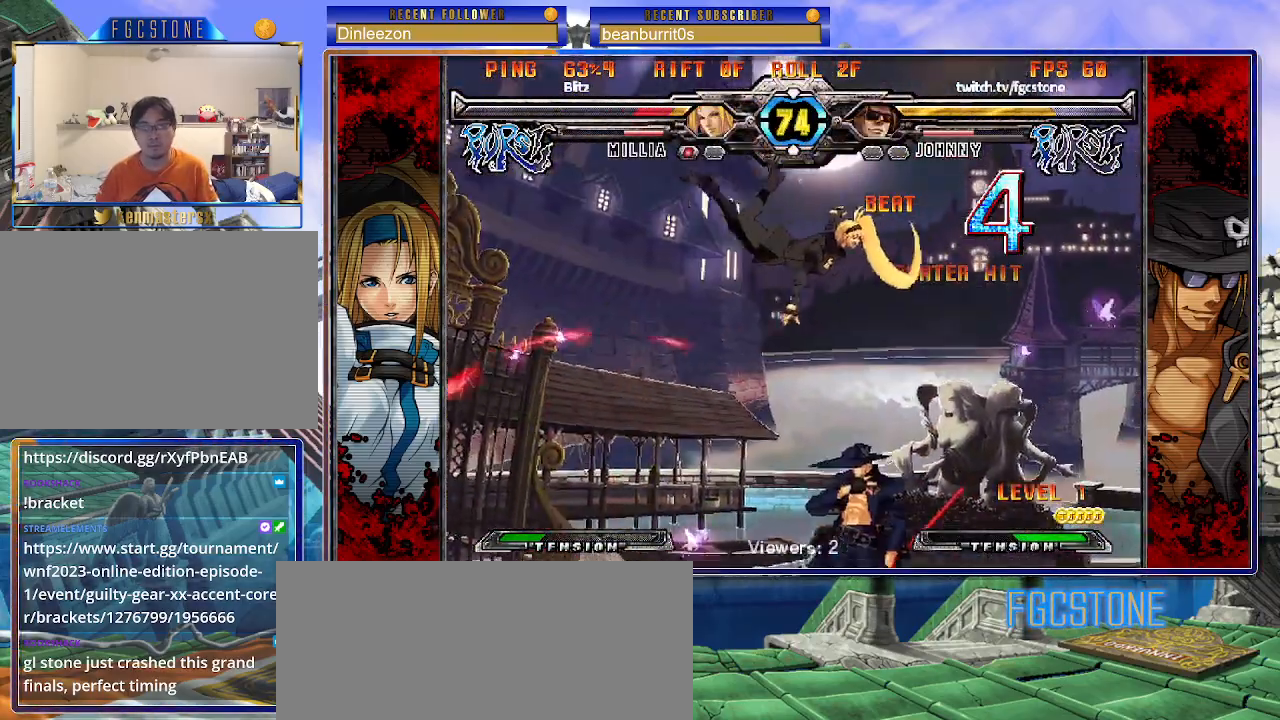
{"buttons": [], "left_stick": "center", "events": [[83, "left_stick", "up-right"], [183, "K", "down"], [217, "left_stick", "center"], [267, "K", "up"], [417, "S", "down"], [483, "S", "up"]]}
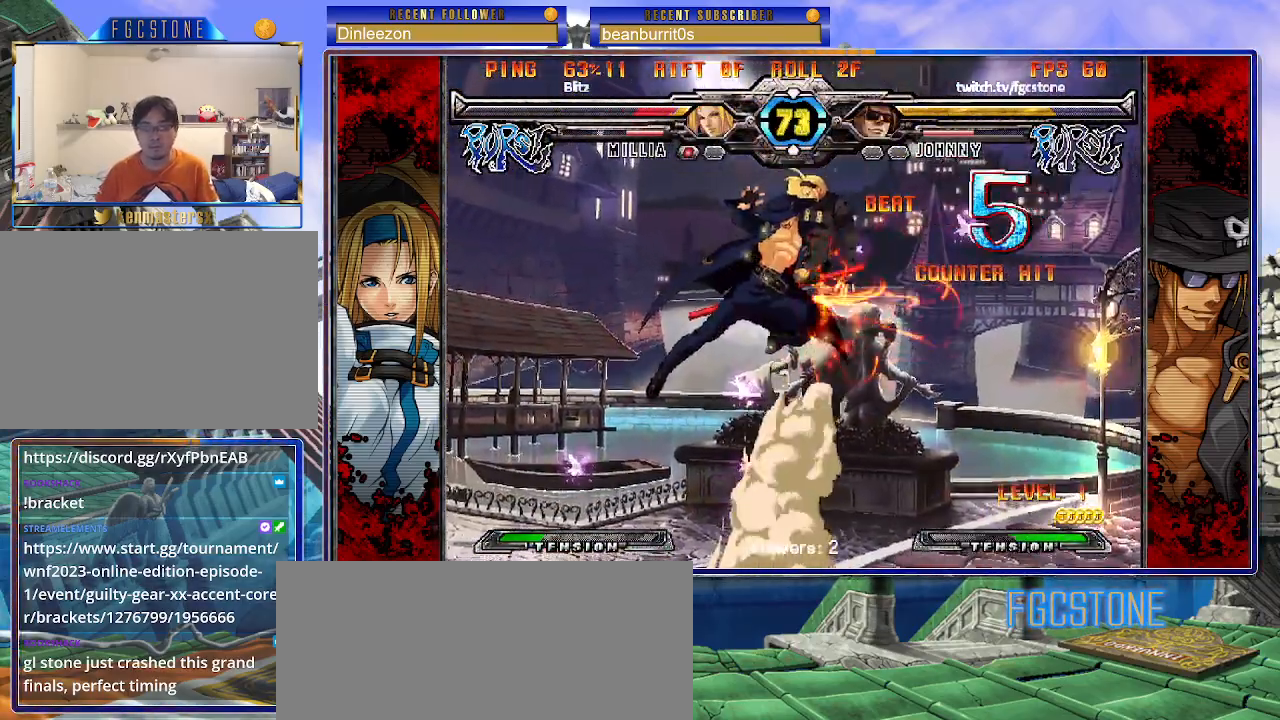
{"buttons": [], "left_stick": "center", "events": [[350, "left_stick", "up-right"], [400, "S", "down"], [483, "left_stick", "center"], [500, "S", "up"]]}
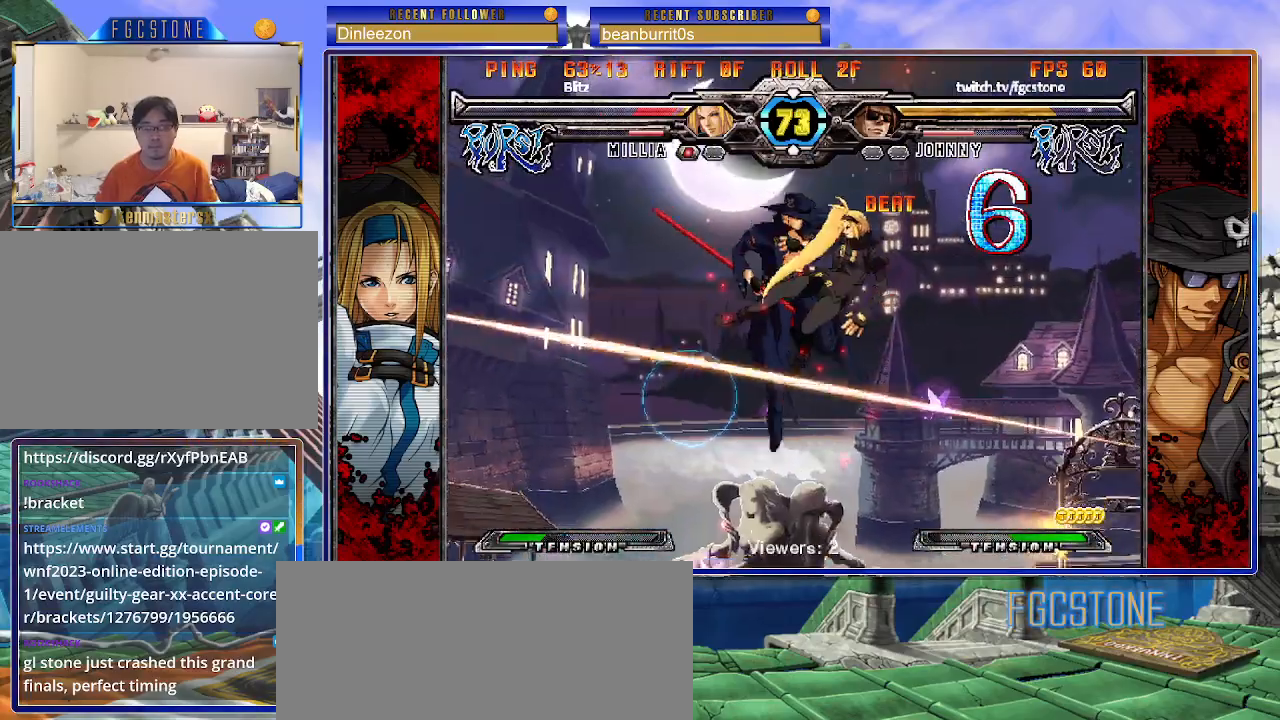
{"buttons": [], "left_stick": "center", "events": [[150, "HS", "down"], [250, "HS", "up"]]}
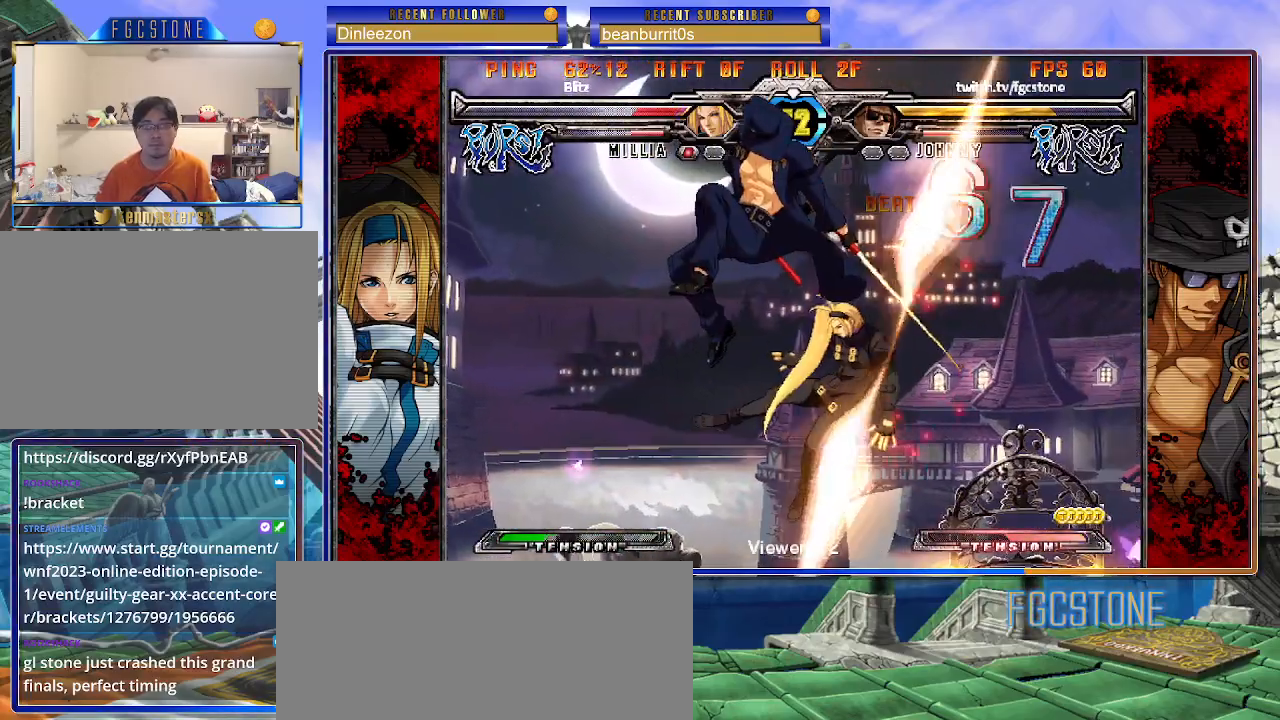
{"buttons": [], "left_stick": "center", "events": []}
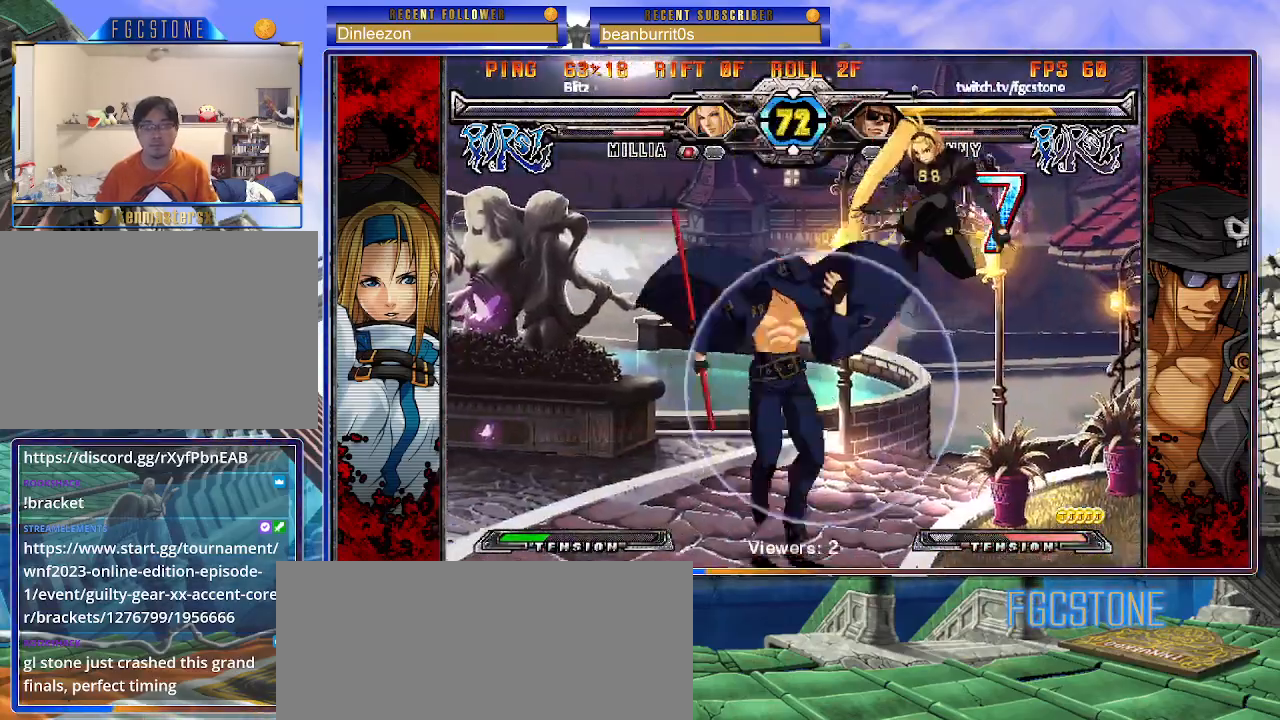
{"buttons": [], "left_stick": "left", "events": [[50, "left_stick", "down"], [133, "left_stick", "left"], [200, "HS", "down"], [217, "left_stick", "center"], [267, "HS", "up"], [417, "left_stick", "left"]]}
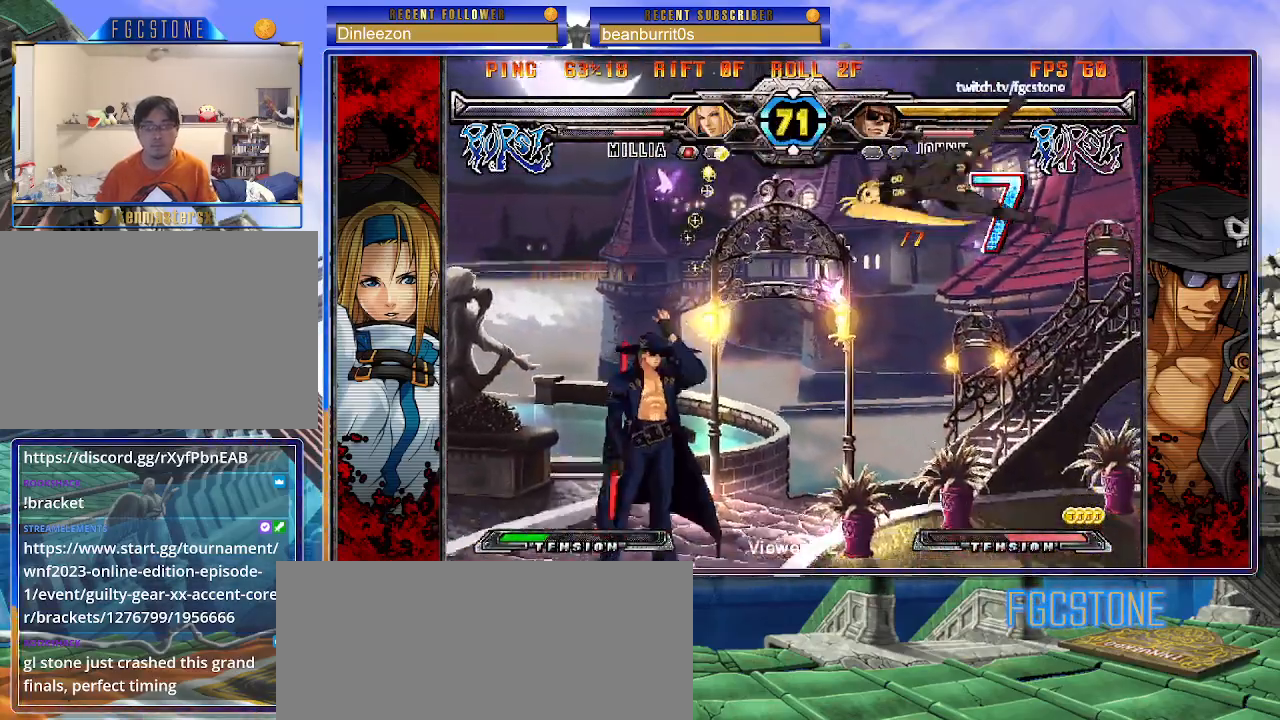
{"buttons": [], "left_stick": "center", "events": [[50, "left_stick", "down"], [100, "left_stick", "right"], [167, "HS", "down"], [200, "left_stick", "center"], [233, "HS", "up"], [400, "left_stick", "right"], [450, "left_stick", "center"]]}
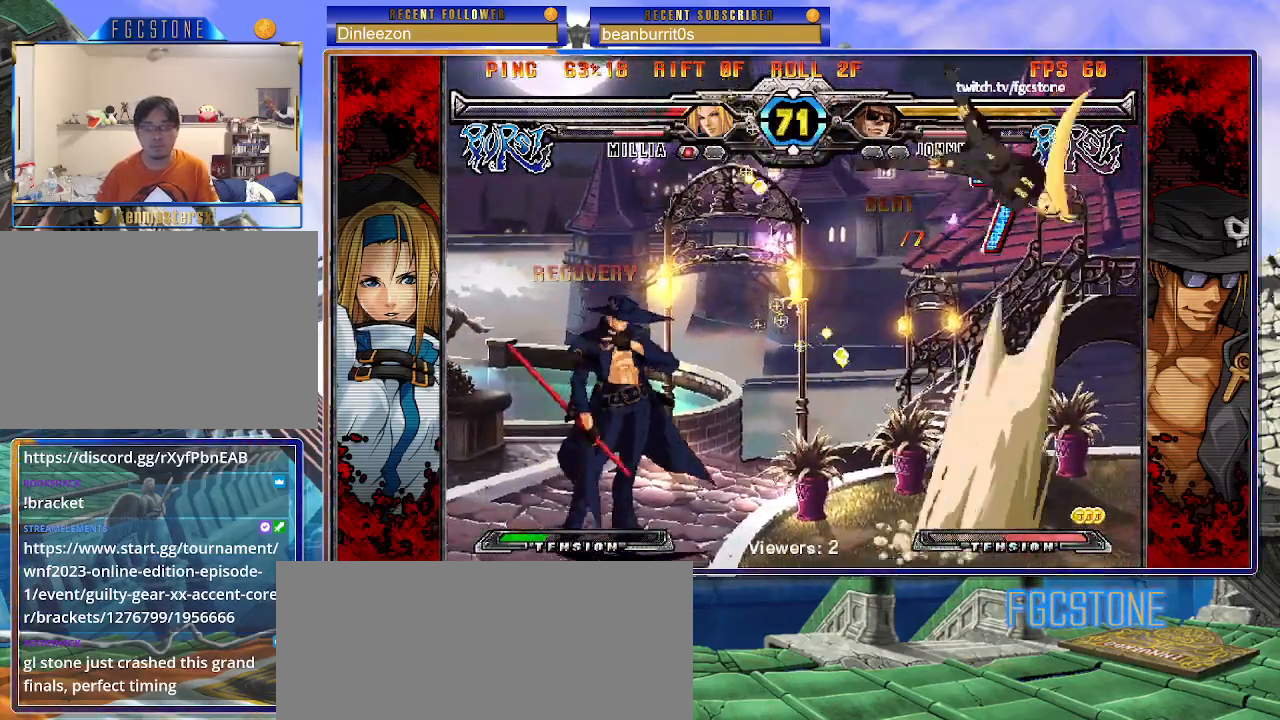
{"buttons": [], "left_stick": "left", "events": [[17, "left_stick", "right"], [167, "left_stick", "left"]]}
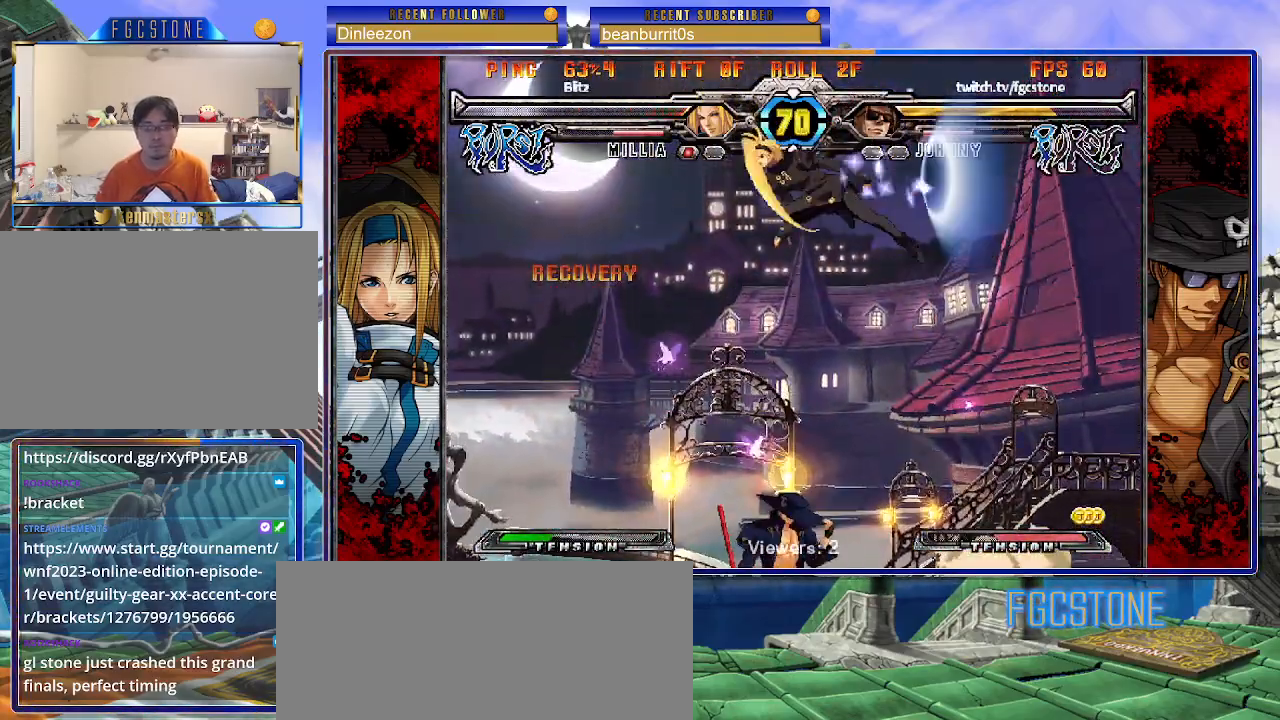
{"buttons": [], "left_stick": "left", "events": [[400, "K", "down"], [500, "K", "up"]]}
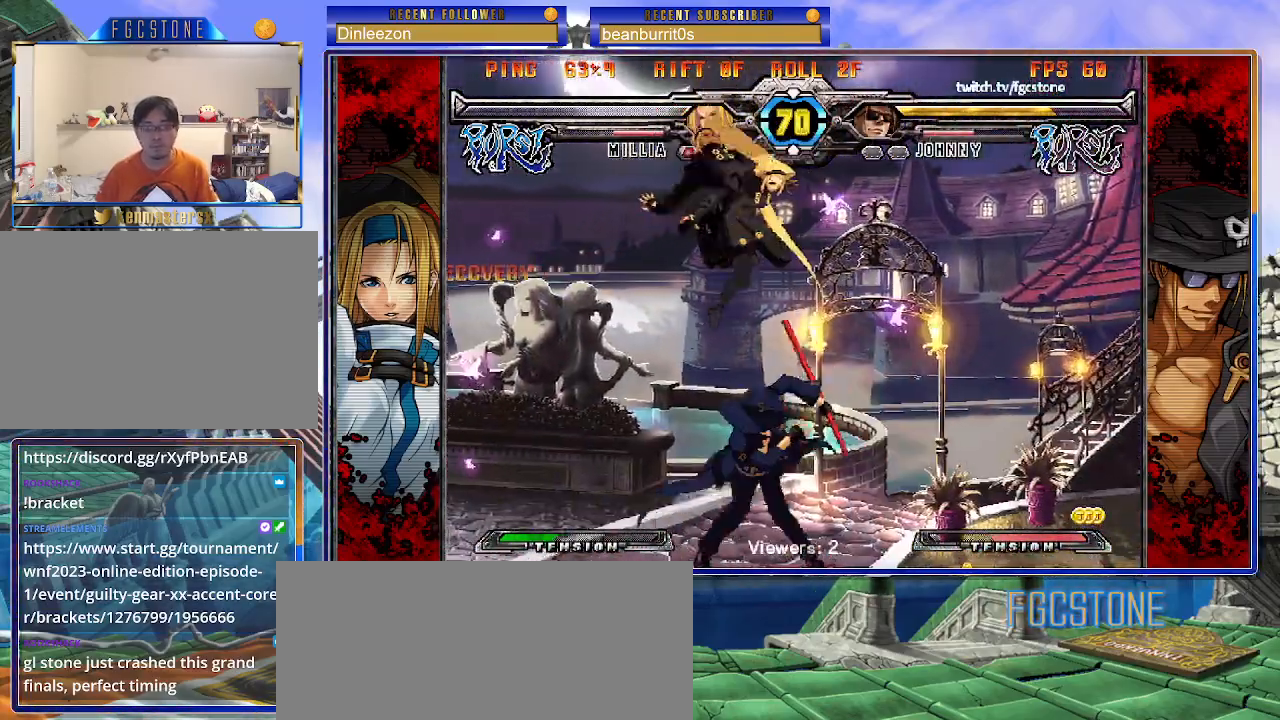
{"buttons": [], "left_stick": "left", "events": [[117, "left_stick", "down"], [167, "left_stick", "left"], [250, "left_stick", "center"], [467, "left_stick", "left"]]}
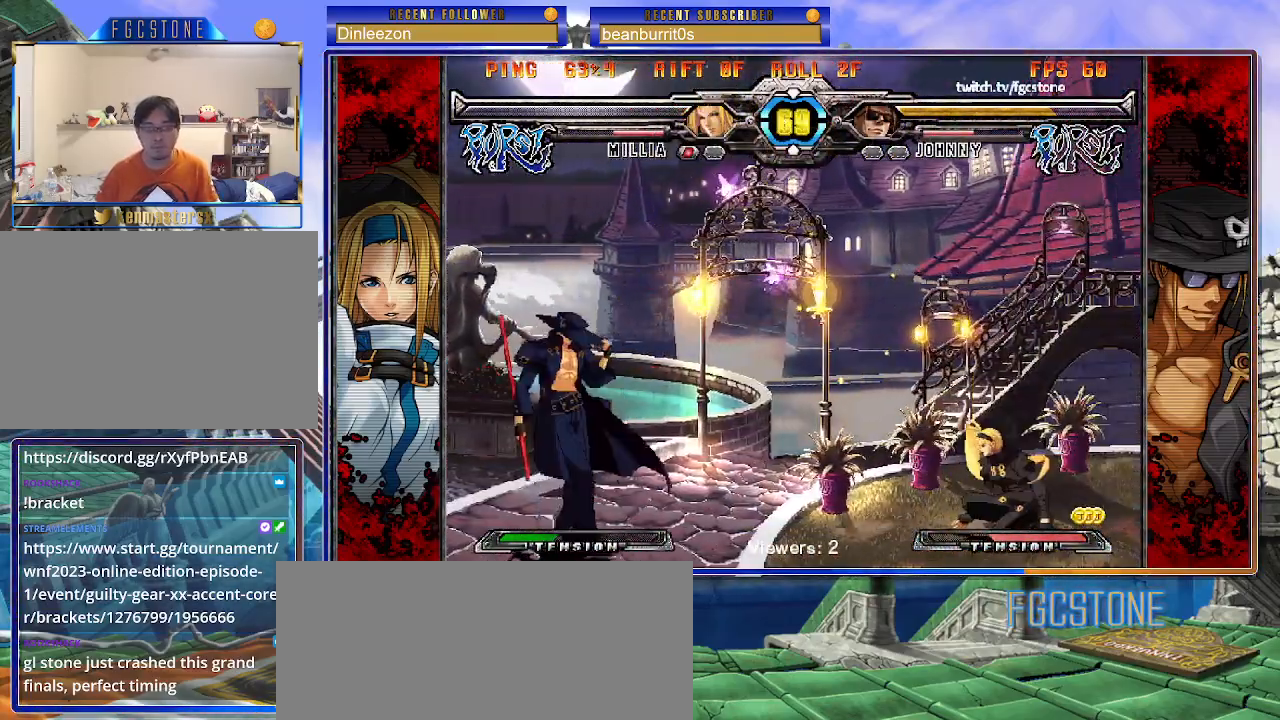
{"buttons": ["K"], "left_stick": "left", "events": [[217, "left_stick", "down"], [267, "left_stick", "right"], [317, "K", "down"], [400, "left_stick", "down"], [450, "left_stick", "left"]]}
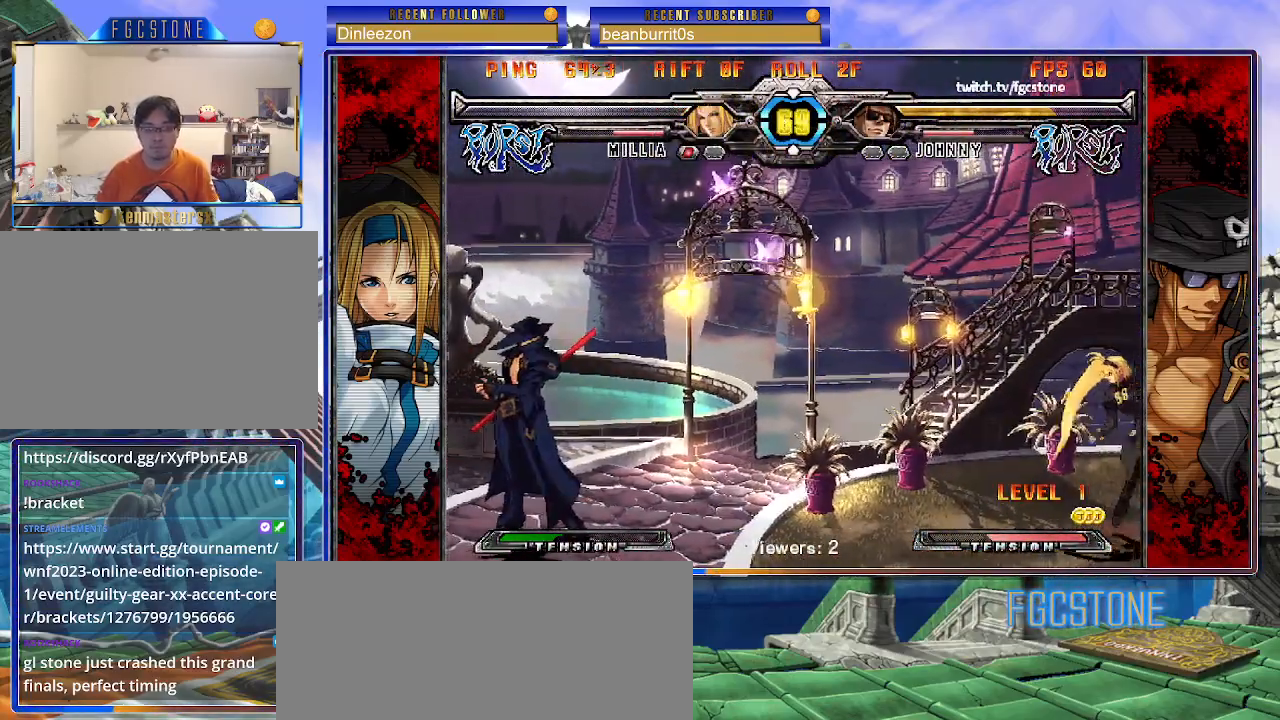
{"buttons": ["K"], "left_stick": "left", "events": [[67, "left_stick", "center"], [117, "HS", "down"], [200, "HS", "up"], [233, "left_stick", "left"]]}
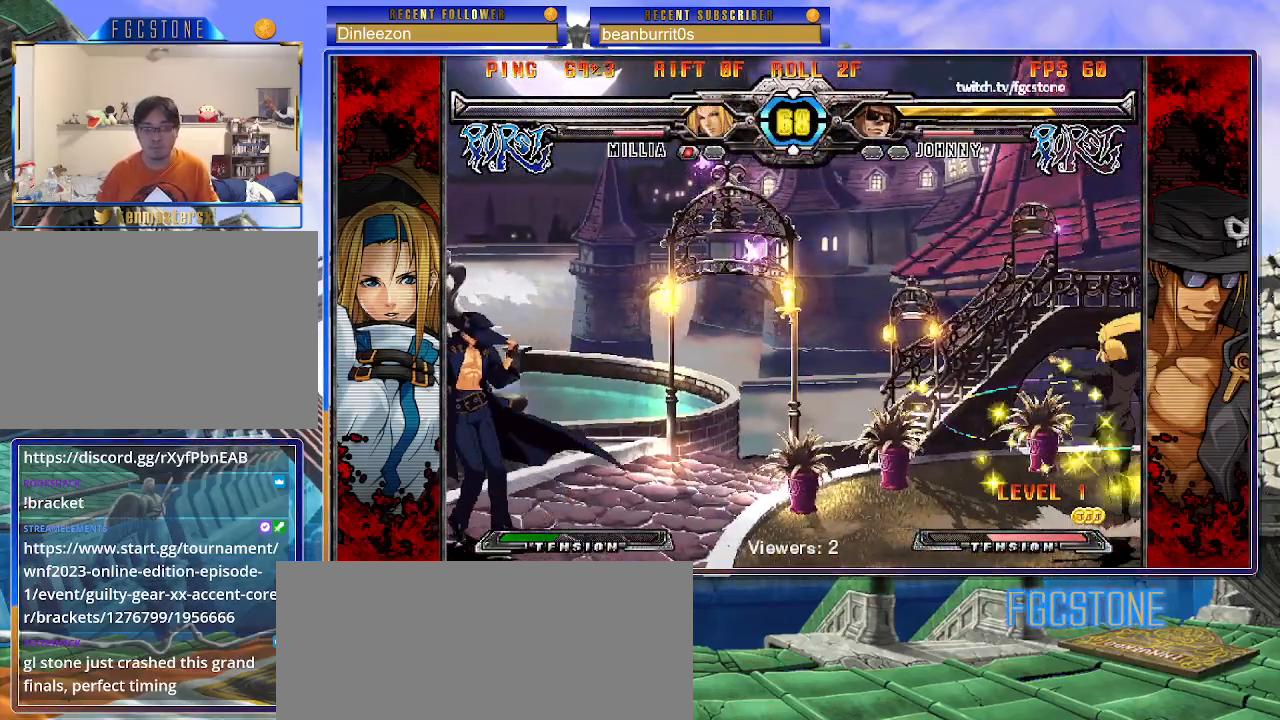
{"buttons": [], "left_stick": "center", "events": [[50, "K", "up"], [133, "left_stick", "right"], [200, "left_stick", "center"], [267, "left_stick", "right"], [317, "left_stick", "up-right"], [483, "left_stick", "center"]]}
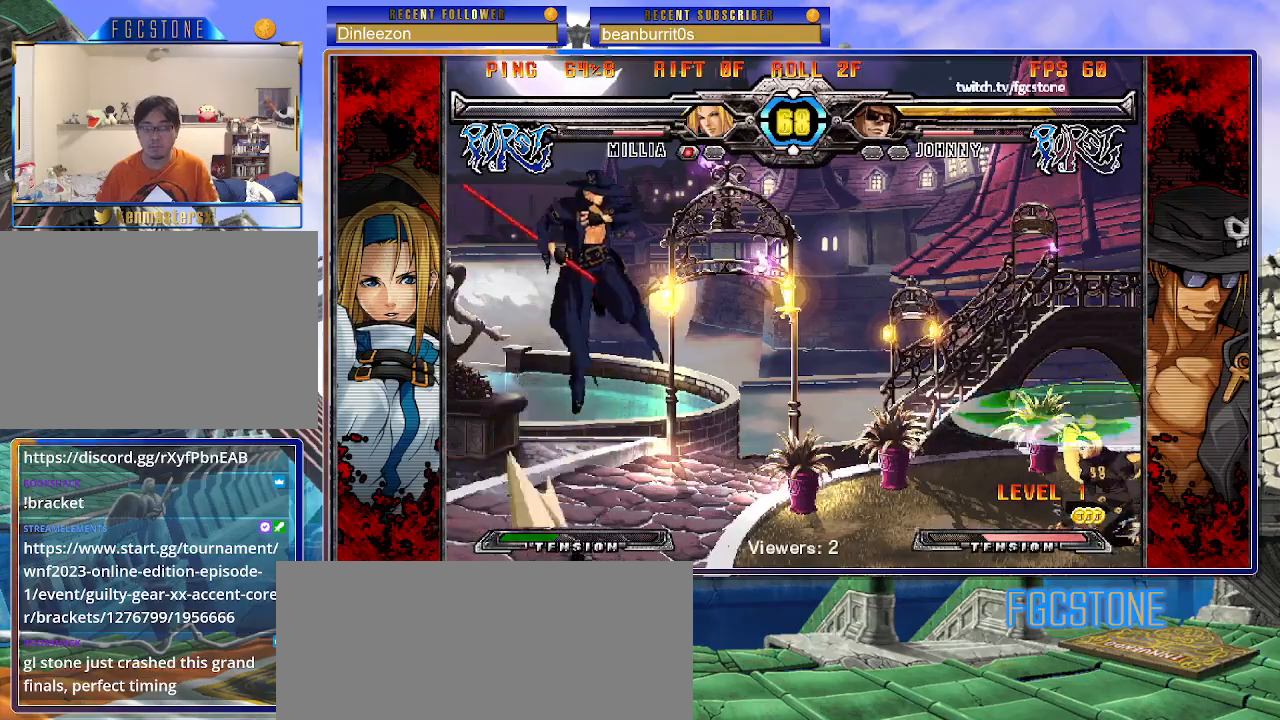
{"buttons": [], "left_stick": "up", "events": [[450, "left_stick", "up"]]}
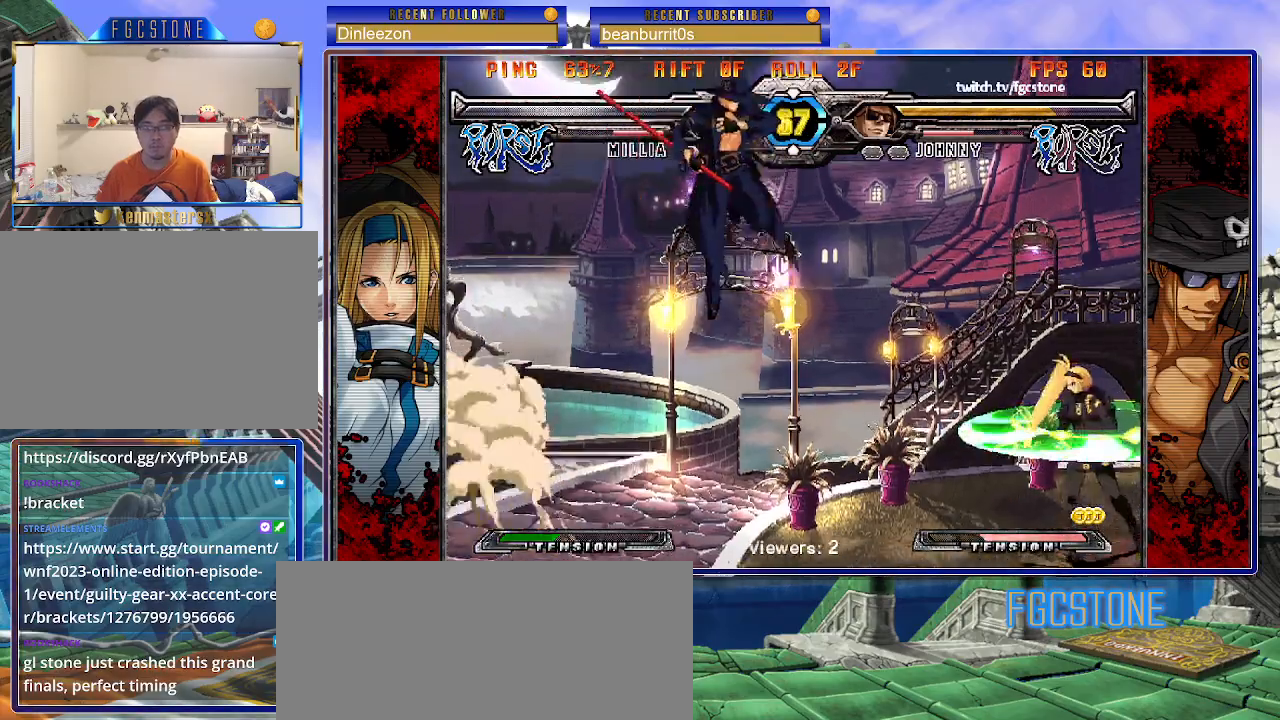
{"buttons": ["S"], "left_stick": "center", "events": [[117, "left_stick", "center"], [333, "left_stick", "down"], [417, "left_stick", "left"], [450, "S", "down"], [500, "left_stick", "center"]]}